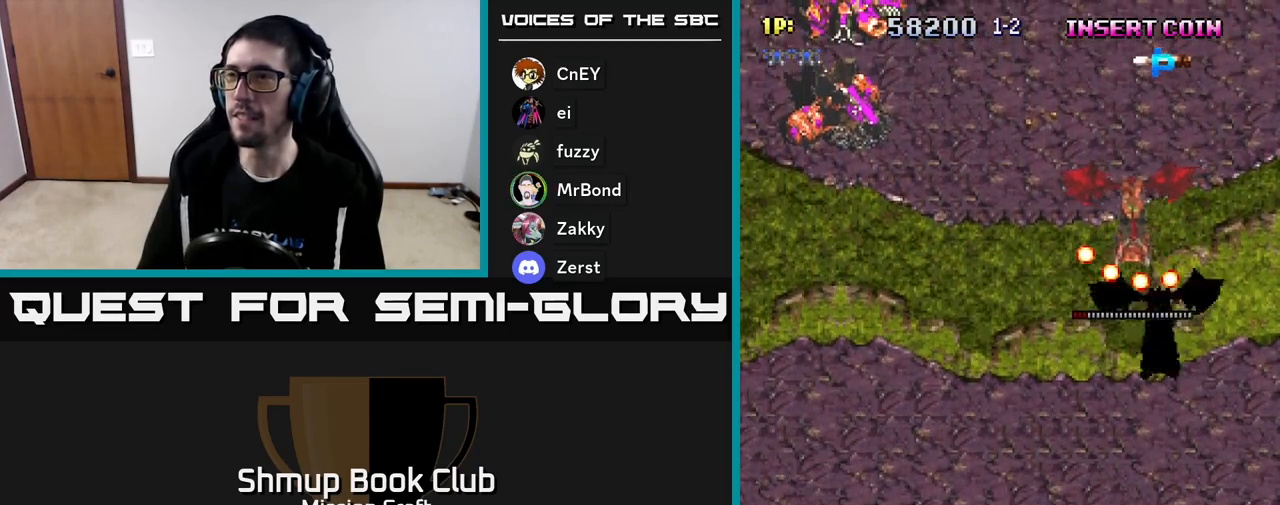
Gameplay with a controller (Xbox layout); each line is a JSON object with the inputs held at the frame after it. "events" lists button and stick changes between this image and that frame as [ms after this image, input, new state], when the widget could be followed in between. Not read: right_stick.
{"buttons": ["R2"], "left_stick": "center", "events": [[217, "R2", "down"], [283, "DPAD_UP", "down"], [467, "DPAD_UP", "up"], [483, "DPAD_LEFT", "up"]]}
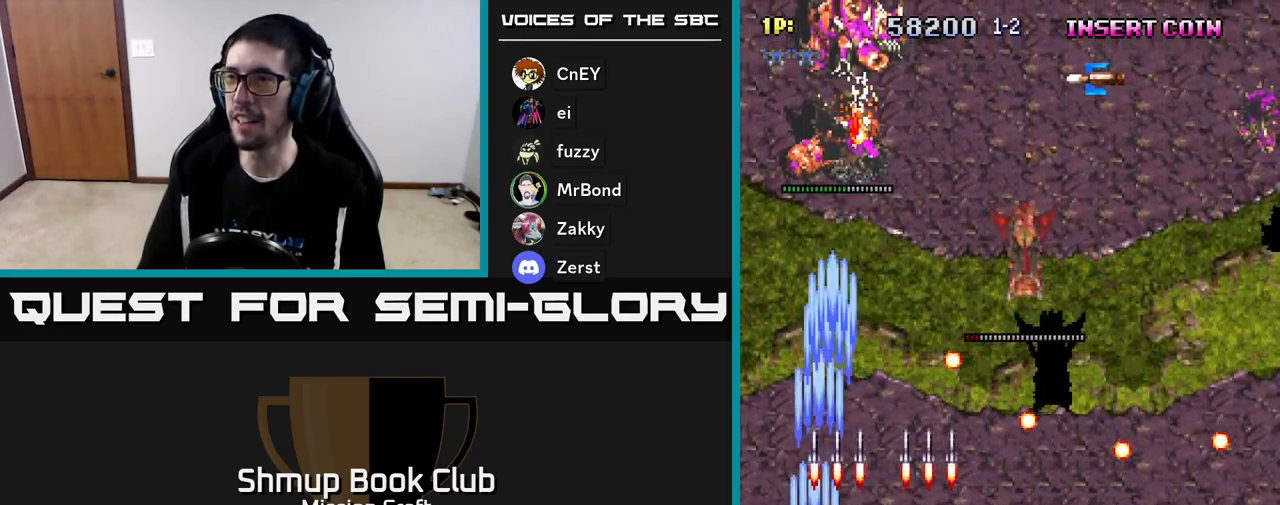
{"buttons": [], "left_stick": "center", "events": [[17, "DPAD_DOWN", "down"], [133, "DPAD_DOWN", "up"], [183, "R2", "up"]]}
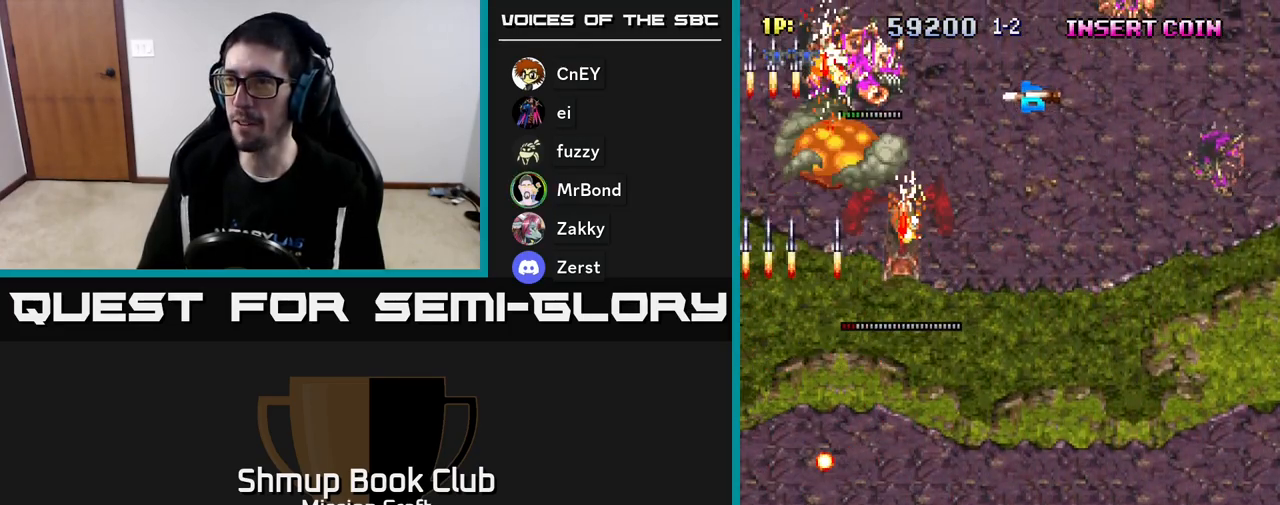
{"buttons": ["DPAD_DOWN", "DPAD_RIGHT"], "left_stick": "center", "events": [[83, "DPAD_UP", "down"], [200, "DPAD_RIGHT", "down"], [217, "DPAD_UP", "up"], [483, "DPAD_DOWN", "down"]]}
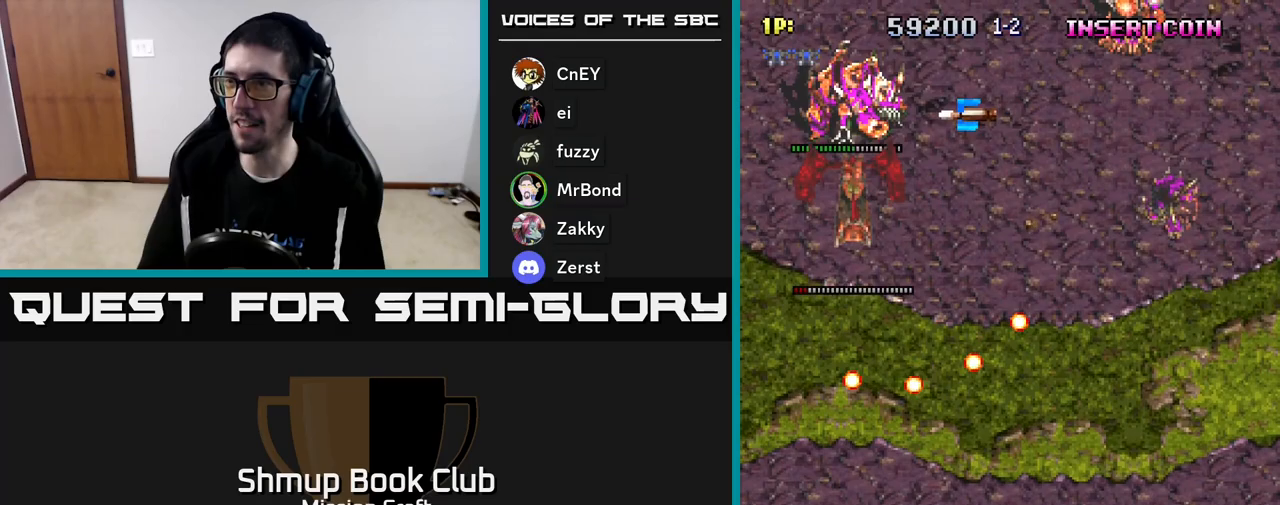
{"buttons": [], "left_stick": "center", "events": [[250, "DPAD_DOWN", "up"], [450, "DPAD_RIGHT", "up"]]}
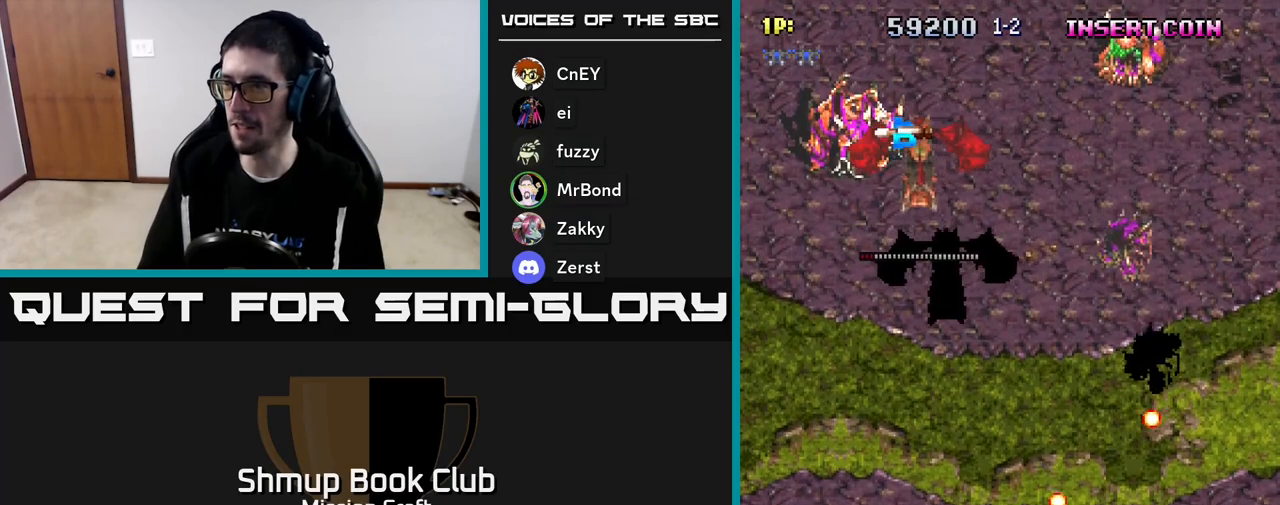
{"buttons": ["R2", "DPAD_DOWN", "DPAD_RIGHT"], "left_stick": "center", "events": [[133, "DPAD_UP", "down"], [300, "DPAD_RIGHT", "down"], [300, "DPAD_UP", "up"], [350, "R2", "down"], [500, "DPAD_DOWN", "down"]]}
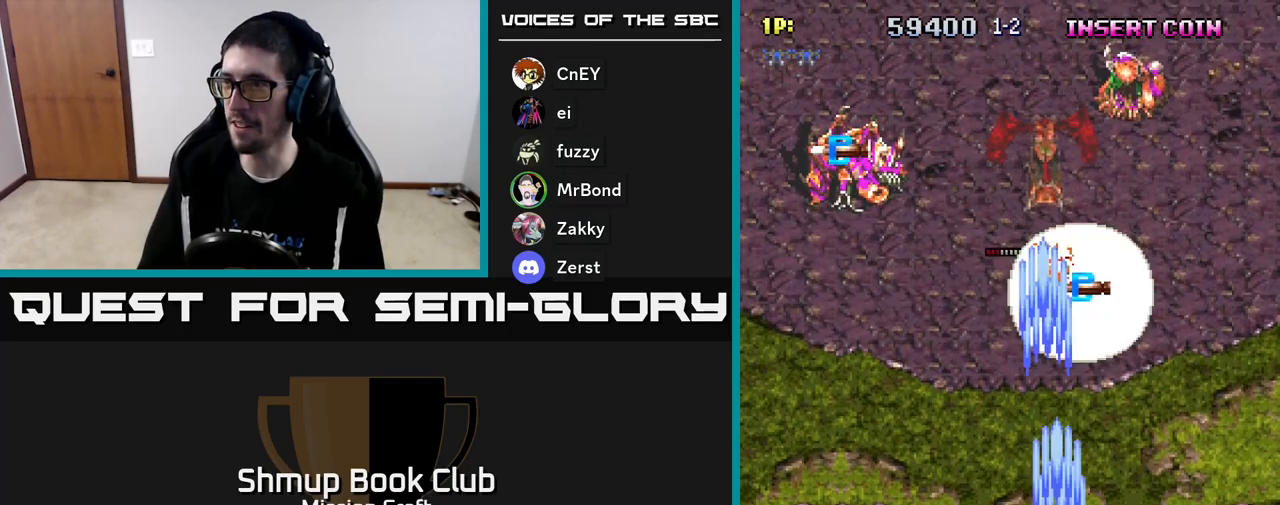
{"buttons": ["DPAD_LEFT"], "left_stick": "center", "events": [[33, "DPAD_RIGHT", "up"], [167, "DPAD_LEFT", "down"], [167, "R2", "up"], [217, "DPAD_DOWN", "up"]]}
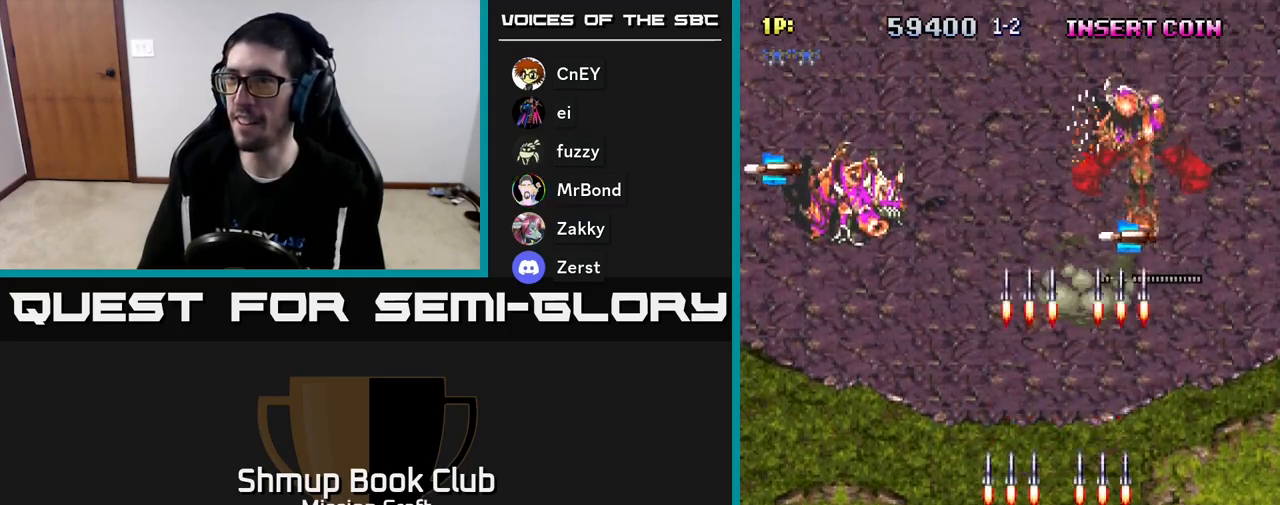
{"buttons": ["R2", "DPAD_UP"], "left_stick": "center", "events": [[200, "R2", "down"], [350, "DPAD_UP", "down"], [450, "DPAD_LEFT", "up"]]}
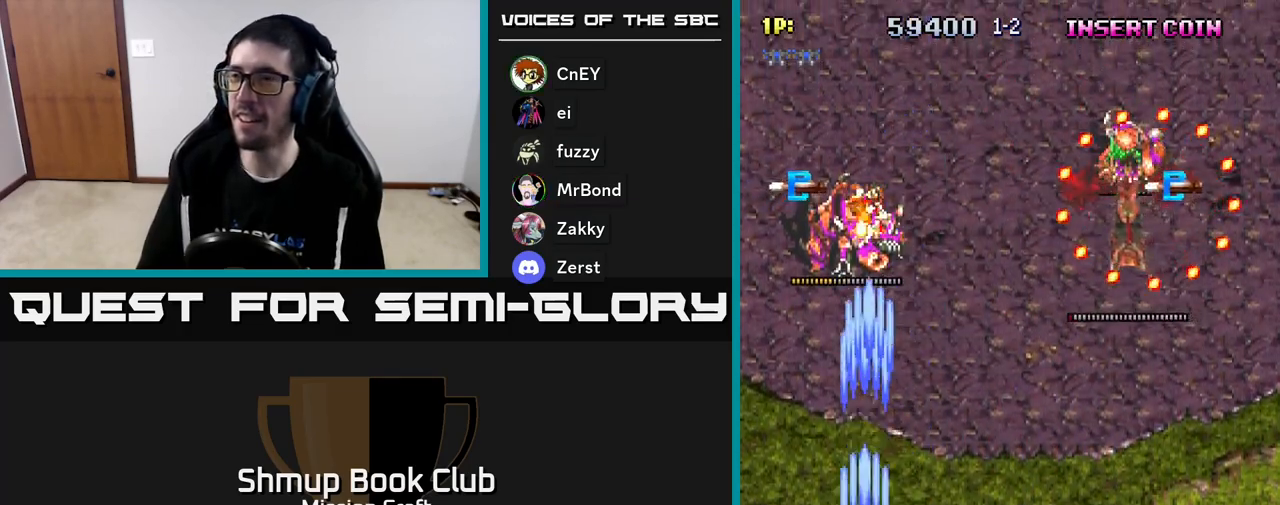
{"buttons": ["DPAD_RIGHT"], "left_stick": "center", "events": [[83, "DPAD_UP", "up"], [133, "DPAD_DOWN", "down"], [167, "R2", "up"], [250, "DPAD_RIGHT", "down"], [400, "DPAD_DOWN", "up"]]}
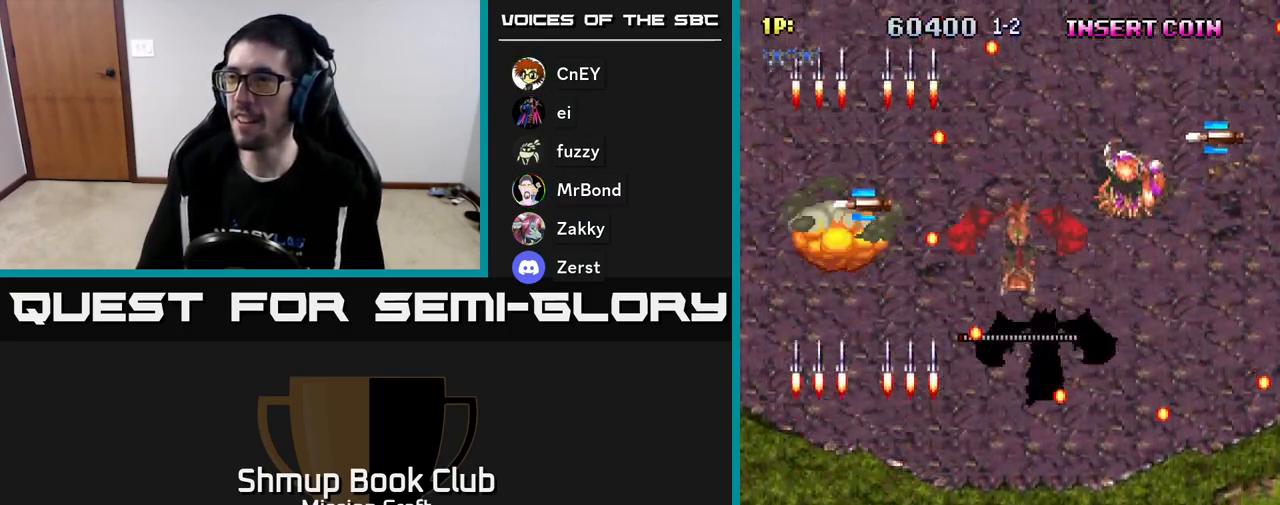
{"buttons": ["DPAD_UP", "DPAD_RIGHT"], "left_stick": "center", "events": [[317, "DPAD_RIGHT", "up"], [333, "DPAD_UP", "down"], [400, "DPAD_RIGHT", "down"]]}
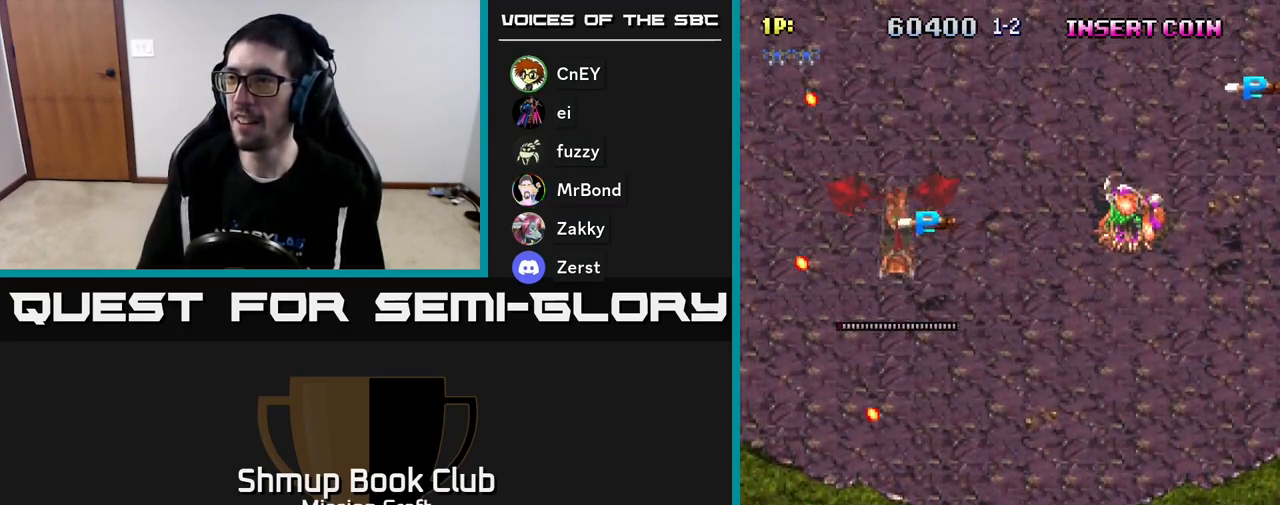
{"buttons": [], "left_stick": "center", "events": [[183, "R2", "down"], [267, "DPAD_UP", "up"], [417, "DPAD_RIGHT", "up"], [500, "R2", "up"]]}
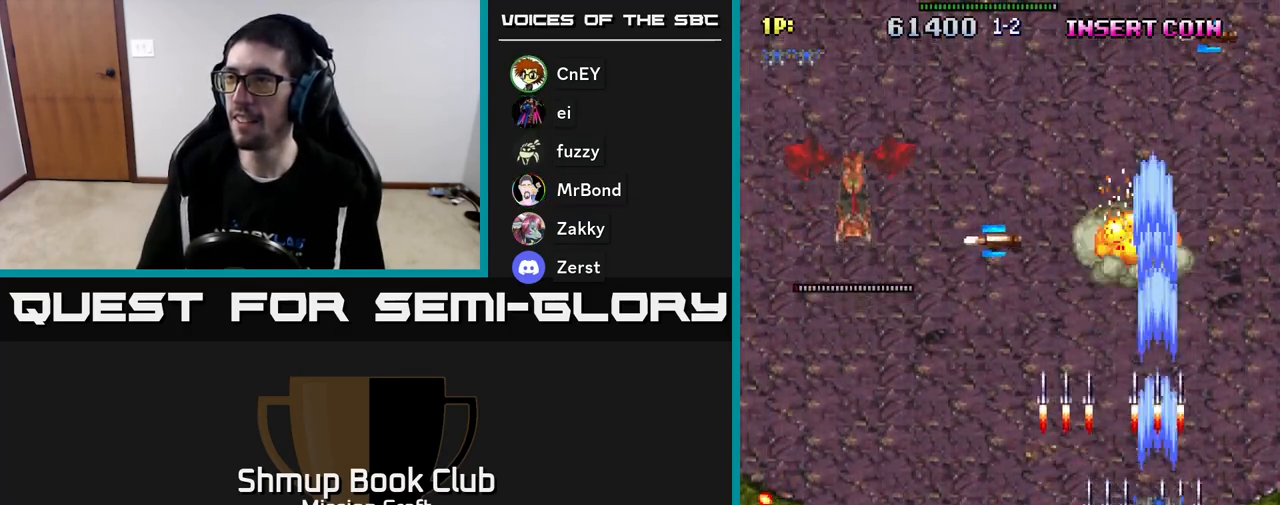
{"buttons": ["DPAD_UP", "DPAD_LEFT"], "left_stick": "center", "events": [[33, "DPAD_DOWN", "down"], [267, "DPAD_RIGHT", "down"], [300, "DPAD_DOWN", "up"], [417, "DPAD_RIGHT", "up"], [417, "DPAD_UP", "down"], [500, "DPAD_LEFT", "down"]]}
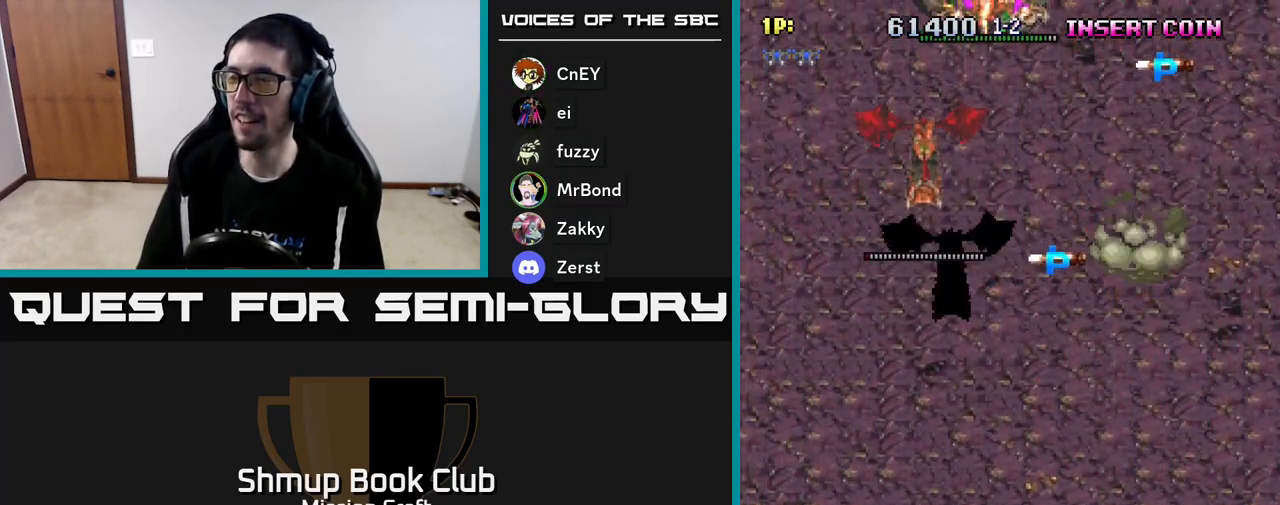
{"buttons": ["DPAD_LEFT"], "left_stick": "center", "events": [[50, "DPAD_UP", "up"], [250, "DPAD_DOWN", "down"], [417, "DPAD_DOWN", "up"]]}
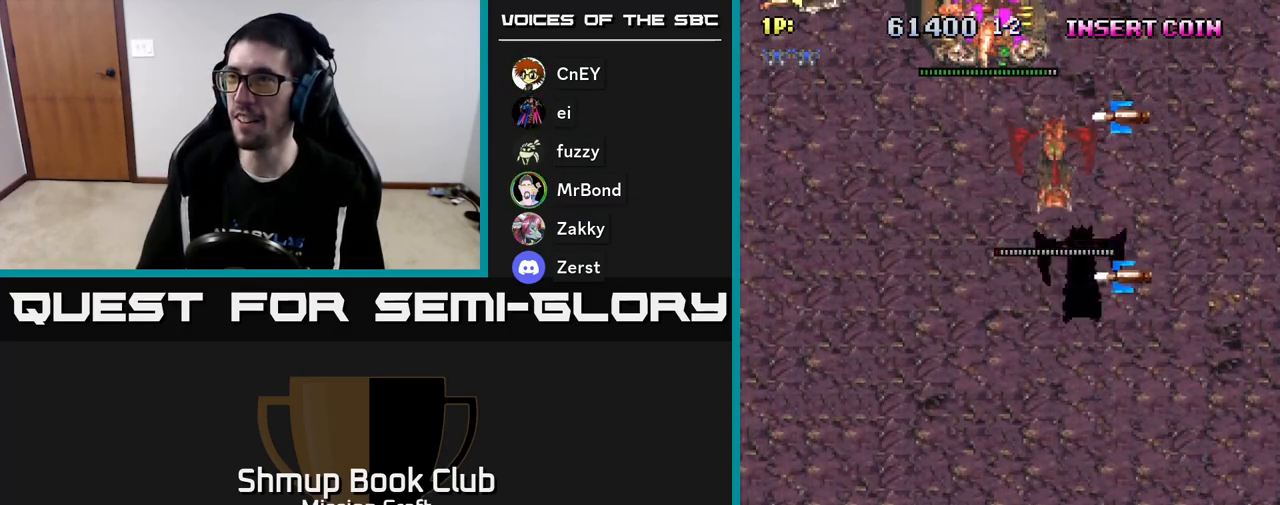
{"buttons": ["DPAD_DOWN"], "left_stick": "center", "events": [[167, "DPAD_UP", "down"], [417, "DPAD_LEFT", "up"], [450, "DPAD_UP", "up"], [500, "DPAD_DOWN", "down"]]}
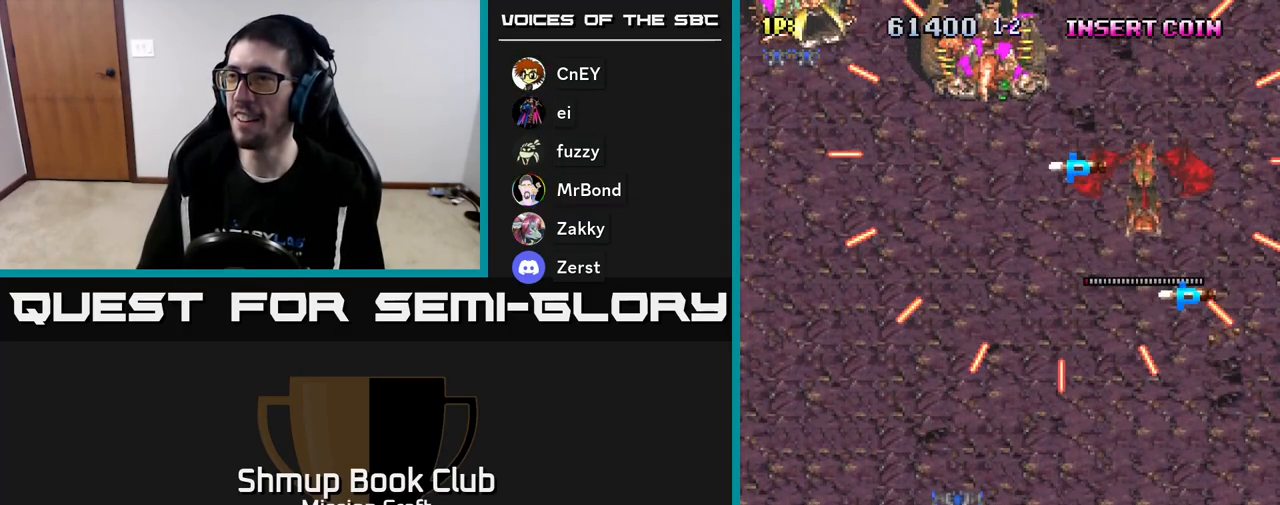
{"buttons": ["R2", "DPAD_UP"], "left_stick": "center", "events": [[17, "DPAD_RIGHT", "down"], [33, "R2", "down"], [117, "DPAD_RIGHT", "up"], [217, "DPAD_DOWN", "up"], [450, "DPAD_UP", "down"]]}
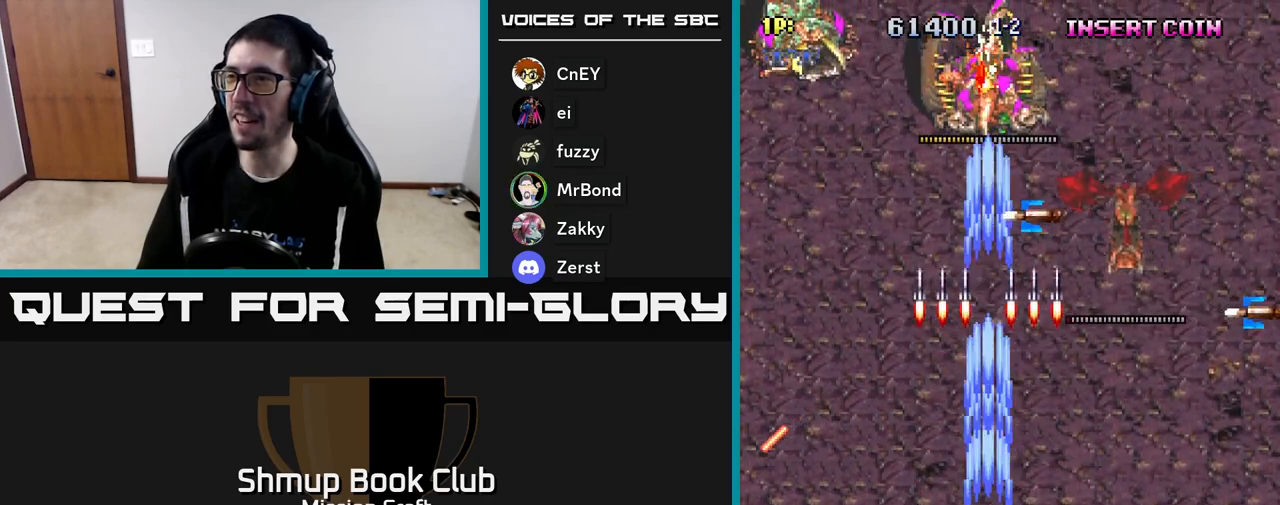
{"buttons": ["DPAD_RIGHT"], "left_stick": "center", "events": [[17, "R2", "up"], [267, "DPAD_LEFT", "down"], [267, "DPAD_UP", "up"], [317, "DPAD_DOWN", "down"], [317, "DPAD_LEFT", "up"], [367, "DPAD_RIGHT", "down"], [450, "DPAD_DOWN", "up"]]}
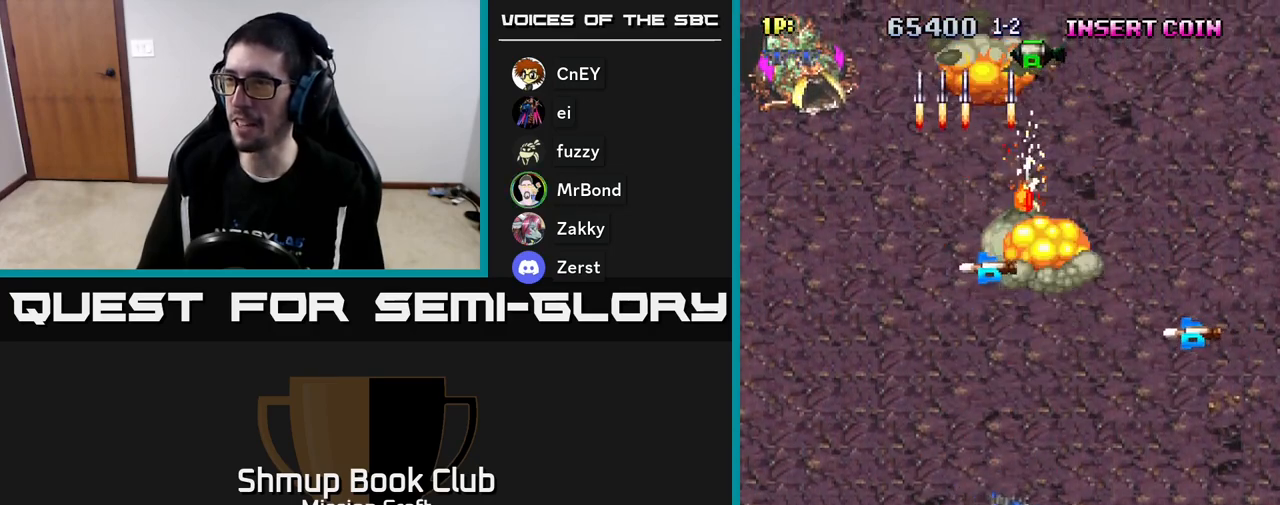
{"buttons": ["DPAD_UP"], "left_stick": "center", "events": [[200, "DPAD_UP", "down"], [483, "DPAD_RIGHT", "up"]]}
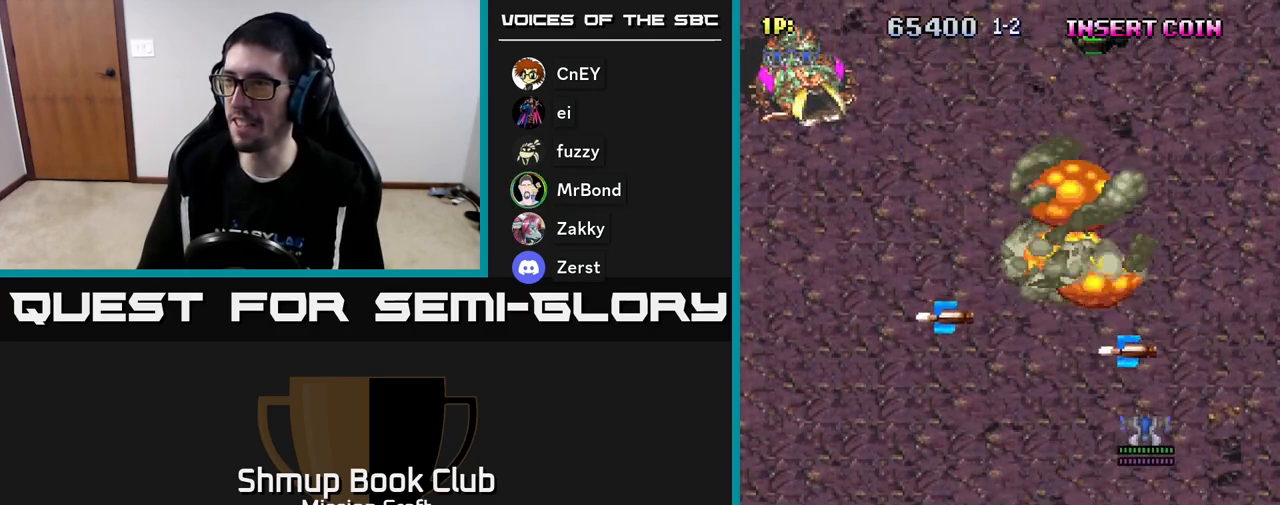
{"buttons": ["DPAD_LEFT"], "left_stick": "center", "events": [[100, "DPAD_LEFT", "down"], [200, "DPAD_UP", "up"]]}
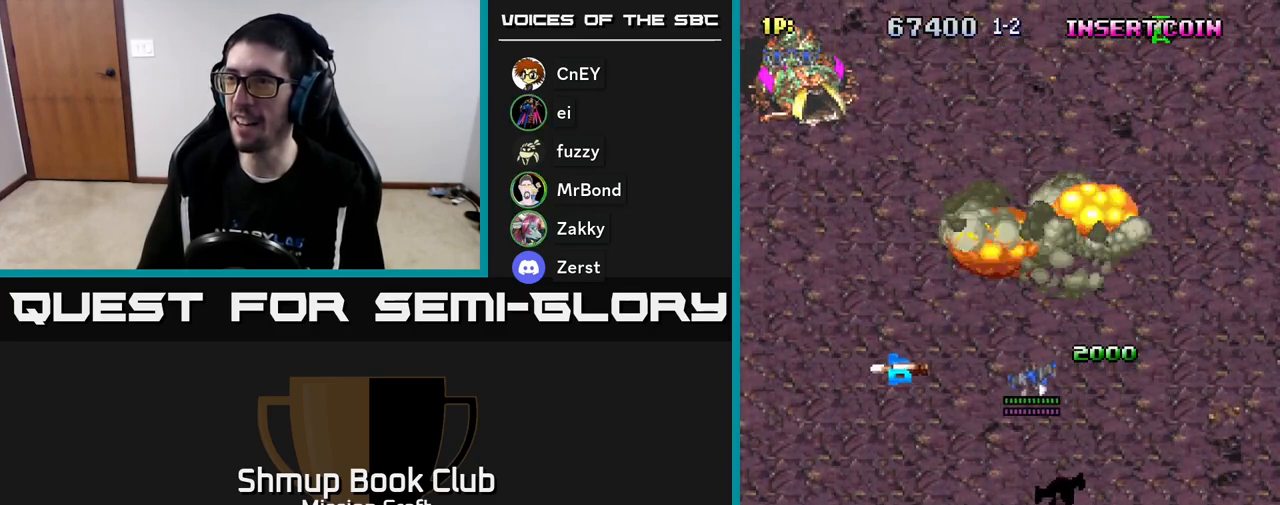
{"buttons": ["DPAD_LEFT"], "left_stick": "center", "events": [[283, "DPAD_DOWN", "down"], [417, "DPAD_DOWN", "up"]]}
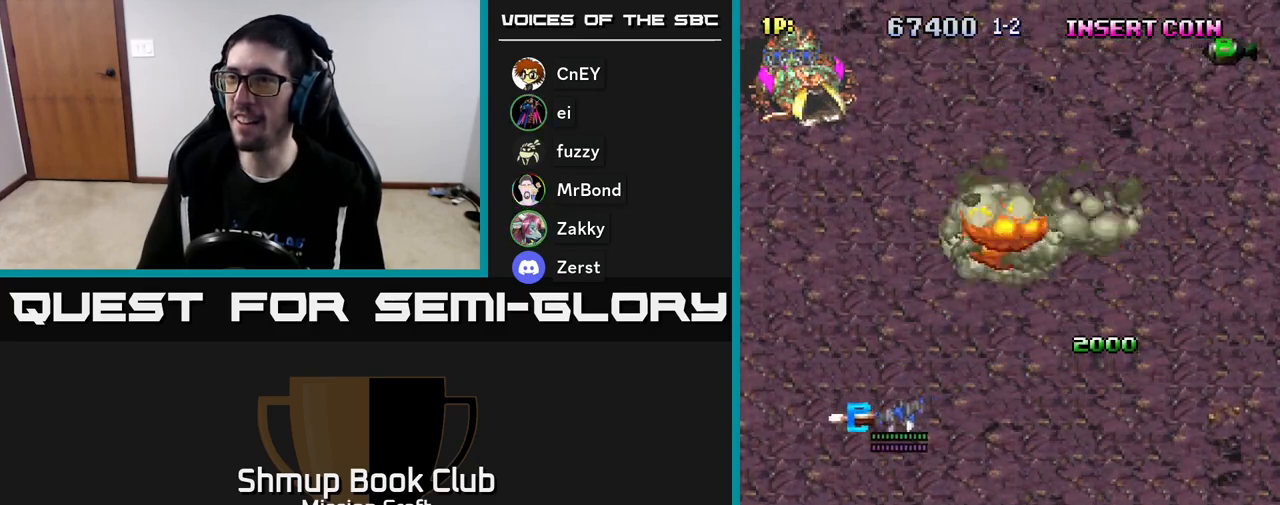
{"buttons": ["R2", "DPAD_UP"], "left_stick": "center", "events": [[67, "R2", "down"], [267, "DPAD_UP", "down"], [383, "DPAD_LEFT", "up"]]}
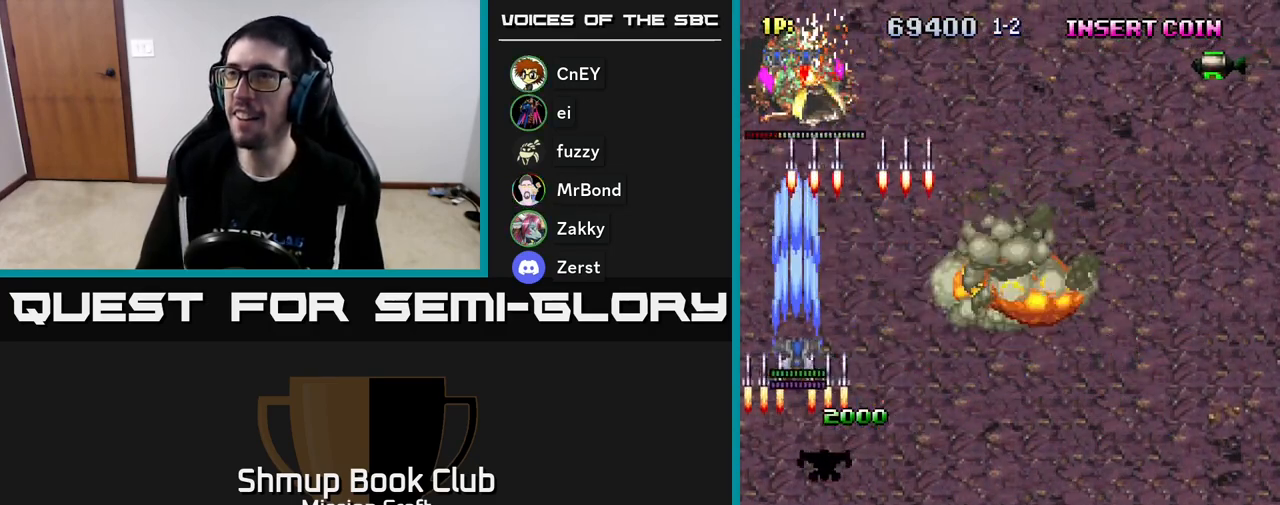
{"buttons": ["DPAD_UP", "DPAD_RIGHT"], "left_stick": "center", "events": [[233, "DPAD_RIGHT", "down"], [383, "R2", "up"]]}
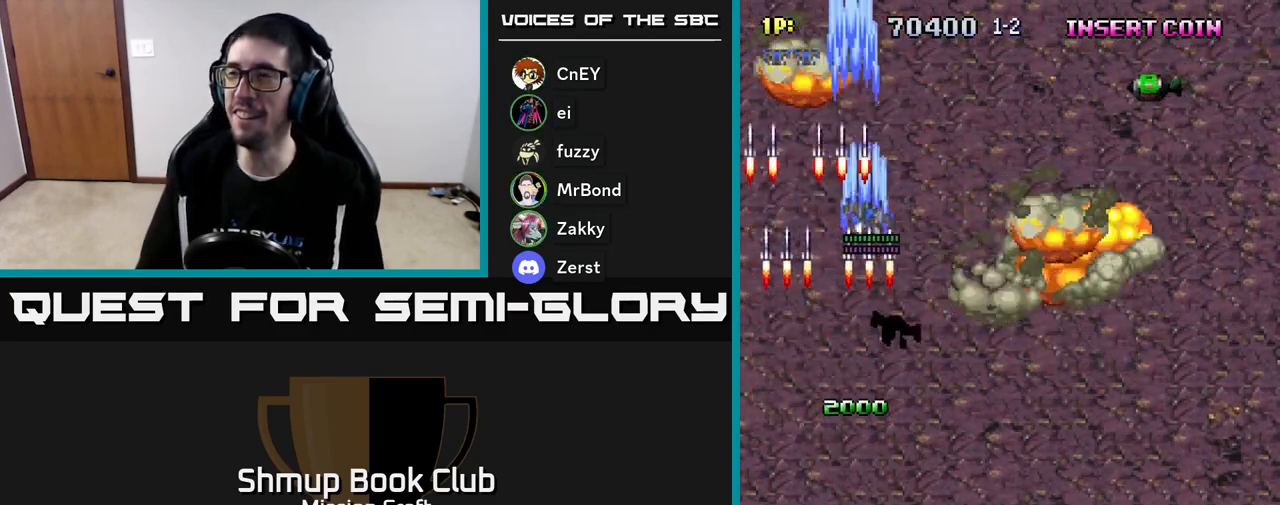
{"buttons": ["DPAD_RIGHT"], "left_stick": "center", "events": [[400, "DPAD_UP", "up"]]}
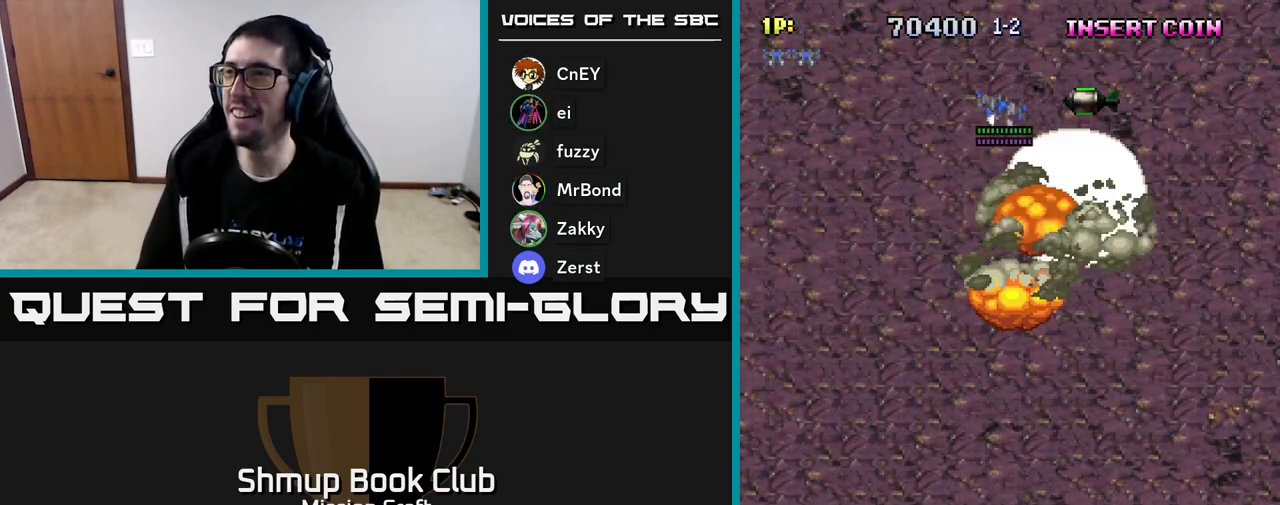
{"buttons": ["DPAD_DOWN"], "left_stick": "center", "events": [[233, "DPAD_DOWN", "down"], [233, "DPAD_RIGHT", "up"], [317, "DPAD_LEFT", "down"], [417, "DPAD_LEFT", "up"]]}
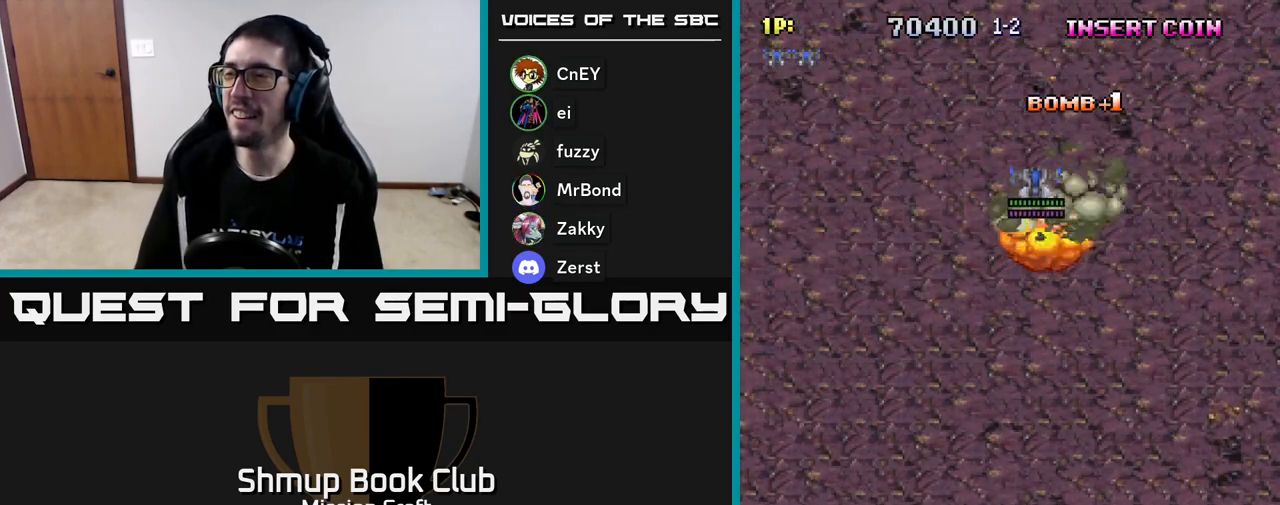
{"buttons": ["DPAD_DOWN", "DPAD_LEFT"], "left_stick": "center", "events": [[500, "DPAD_LEFT", "down"]]}
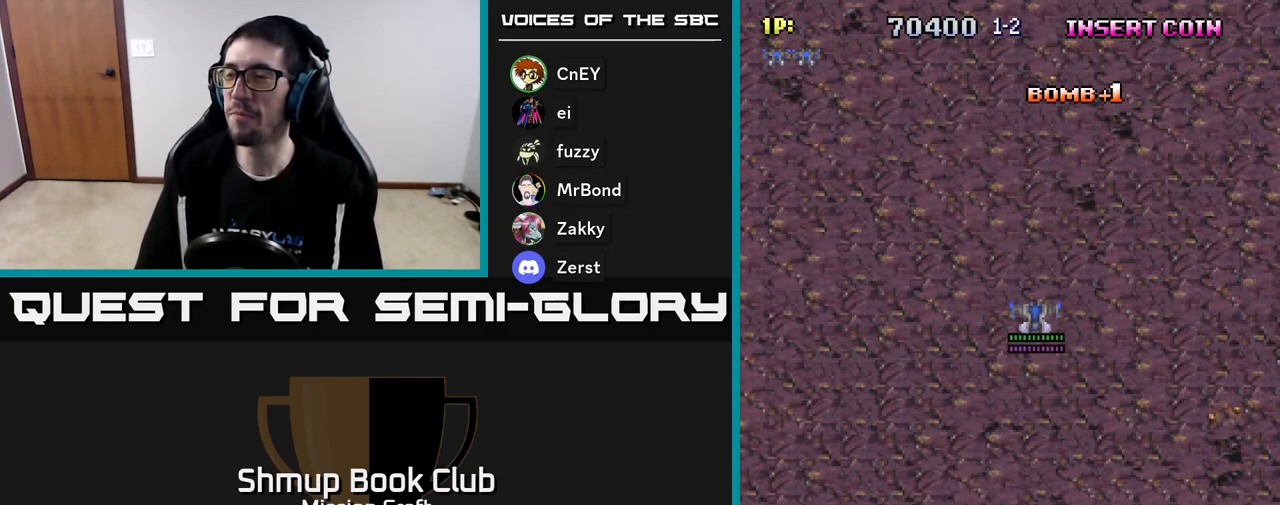
{"buttons": ["DPAD_DOWN"], "left_stick": "center", "events": [[117, "DPAD_LEFT", "up"]]}
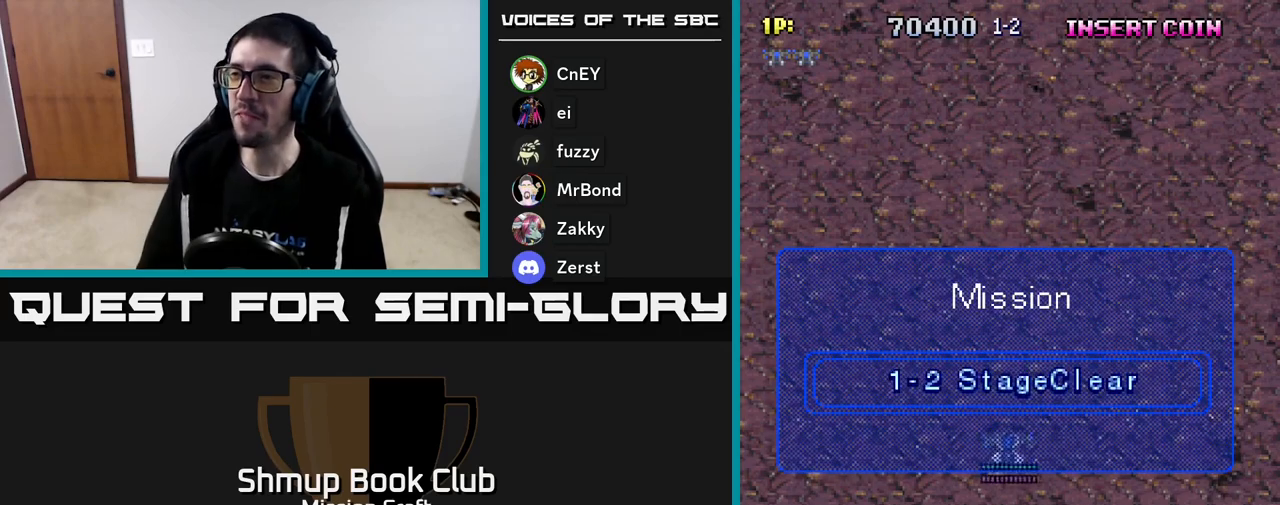
{"buttons": [], "left_stick": "center", "events": [[267, "DPAD_DOWN", "up"]]}